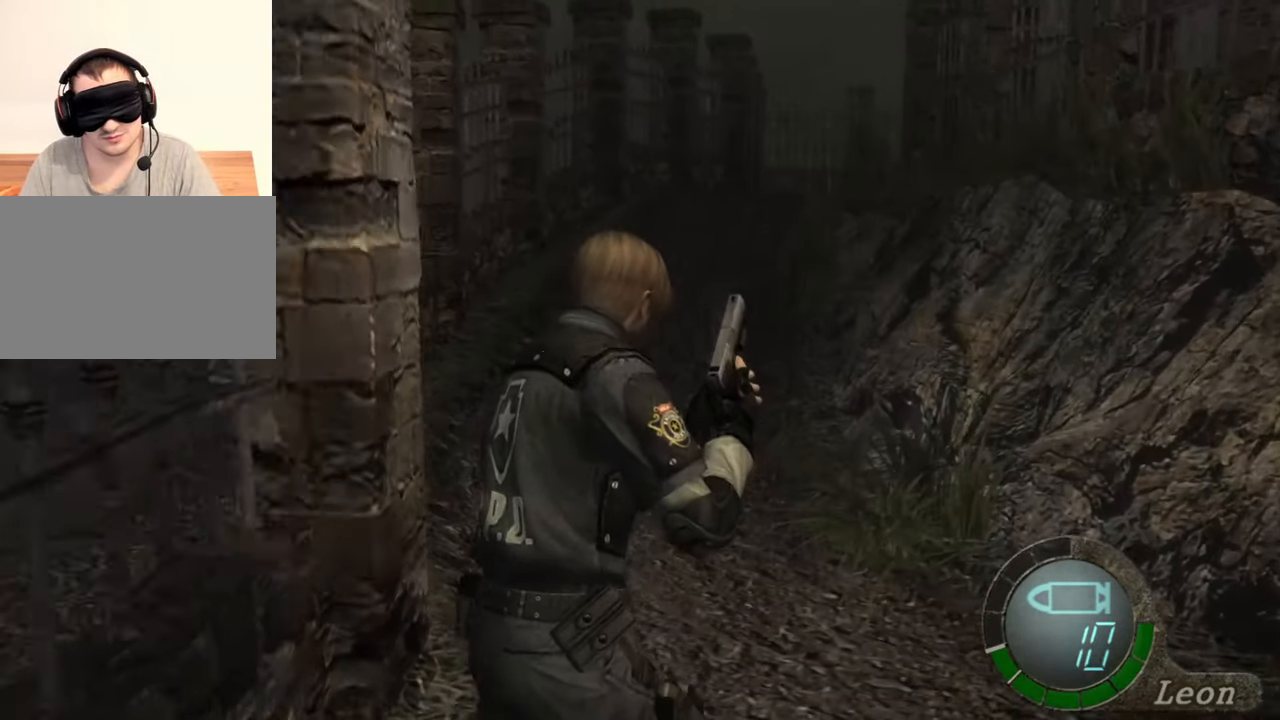
Gameplay with keyboard and mouse; each line is a JSON object with the keys and mouse buttons held at the frame after it. "events" lists presses ("down") and releases ("up") of "1", "2", "3", "4", "5", "a", "alt", "b", "c", "ctrl", "d", "e", "f", "g", "q", "r", "s", "shift", "space", "t", "tab", "tilde", "v", "w", "x", "z", "mouse_left", "mouse_wheel", "mouse_right", "mouse_mb4" and "mouse_mb5" between this image and that frame as [ms after this image, input, new state], when the widget could be followed in between. "mouse_left", "mouse_wheel", "mouse_right", "mouse_mb4", "mouse_mb5" = the "left", "wheel", "right", "mb4", "mb5" buttons of the "mouse" list. No other keys are recorded. "wheel" means that the mouse wheel is clicked or scrolled. Mouse movement is not recorded.
{"keys": ["shift", "w"], "mouse": [], "events": []}
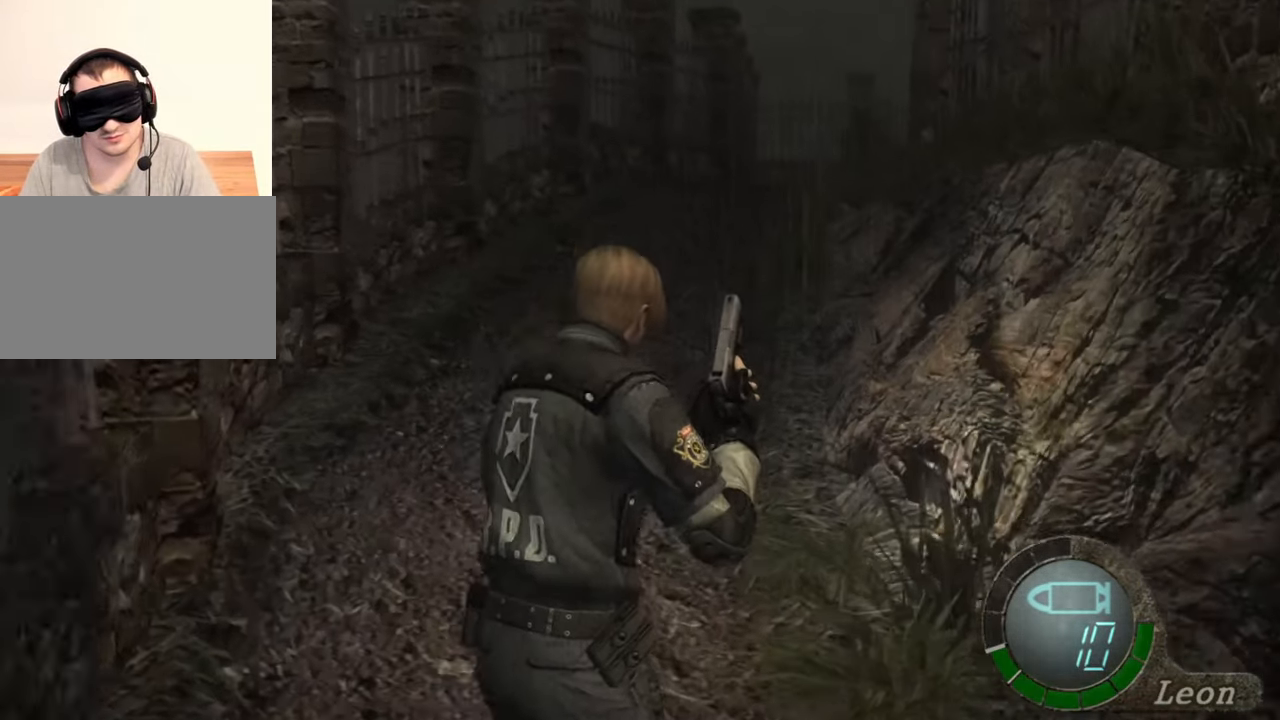
{"keys": ["w"], "mouse": [], "events": [[17, "shift", "up"], [50, "w", "up"], [217, "w", "down"]]}
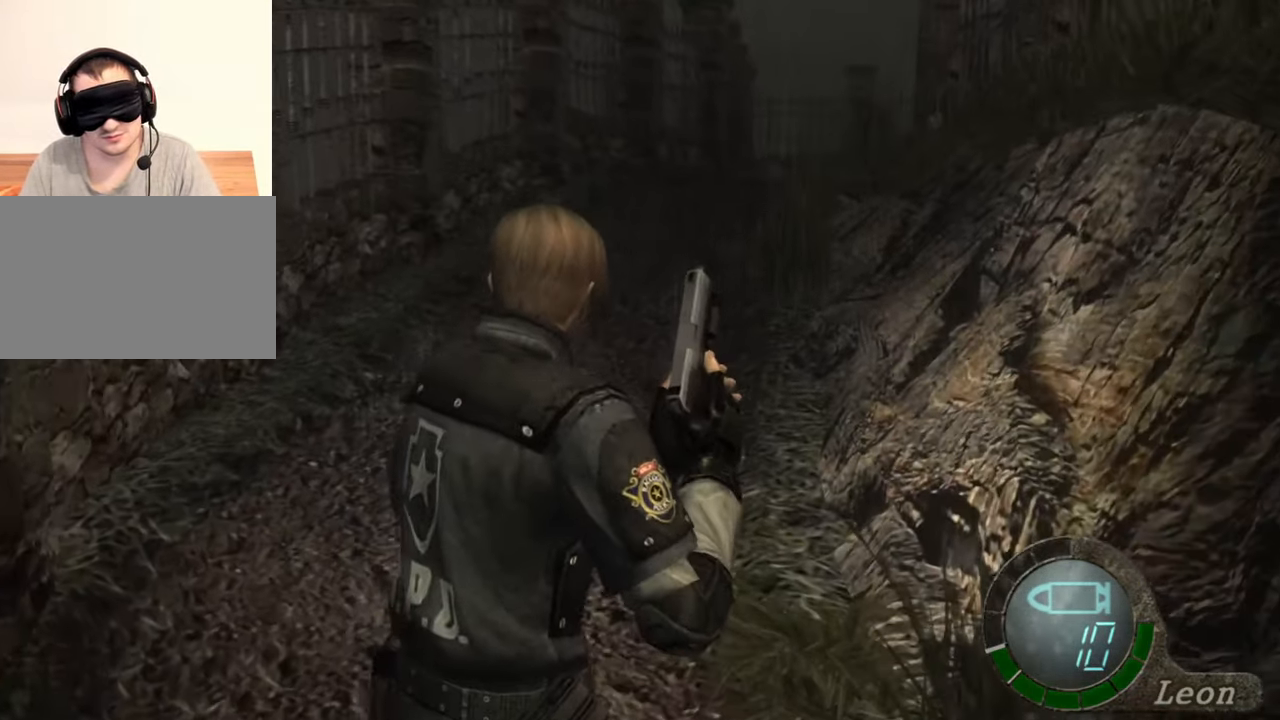
{"keys": ["w"], "mouse": [], "events": []}
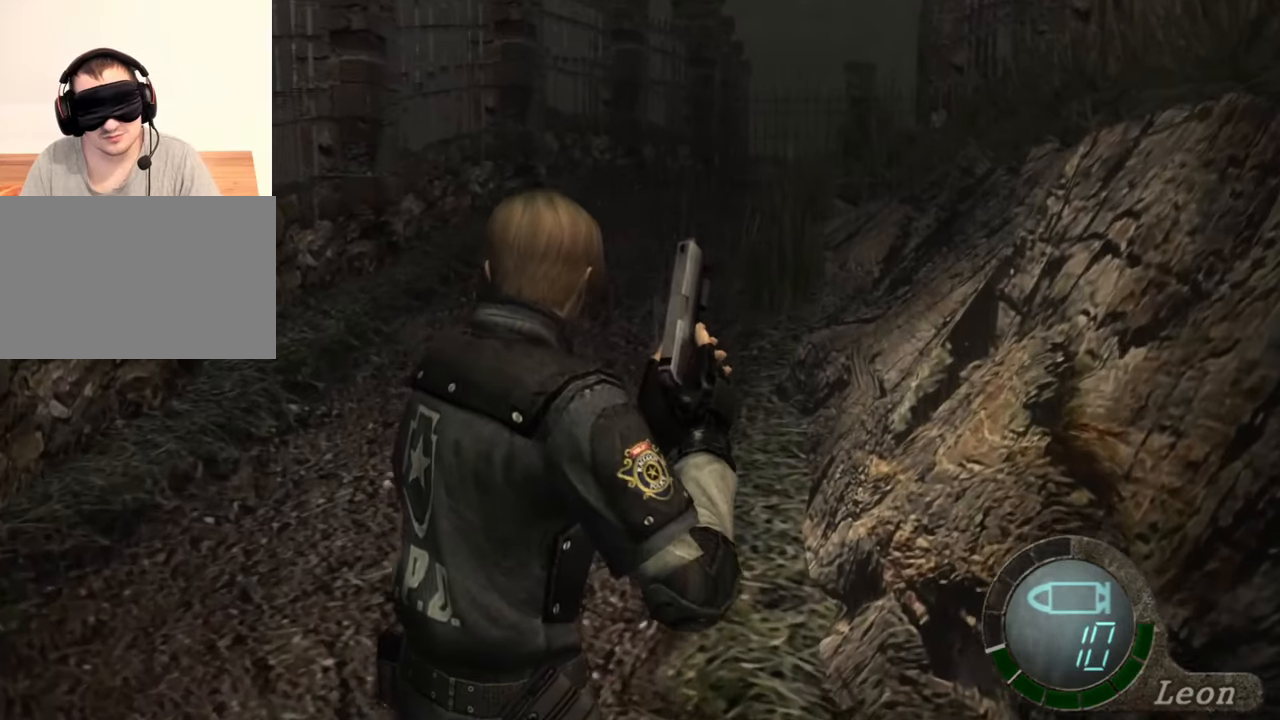
{"keys": [], "mouse": [], "events": [[250, "w", "up"]]}
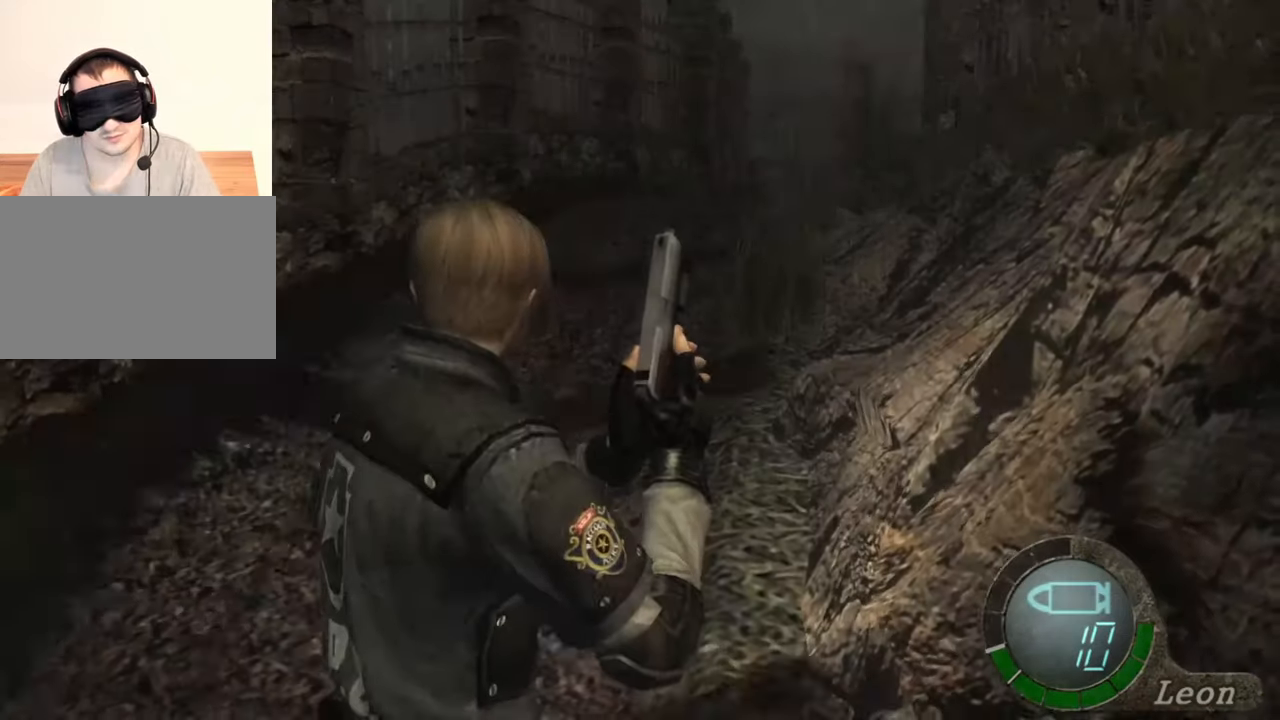
{"keys": [], "mouse": [], "events": []}
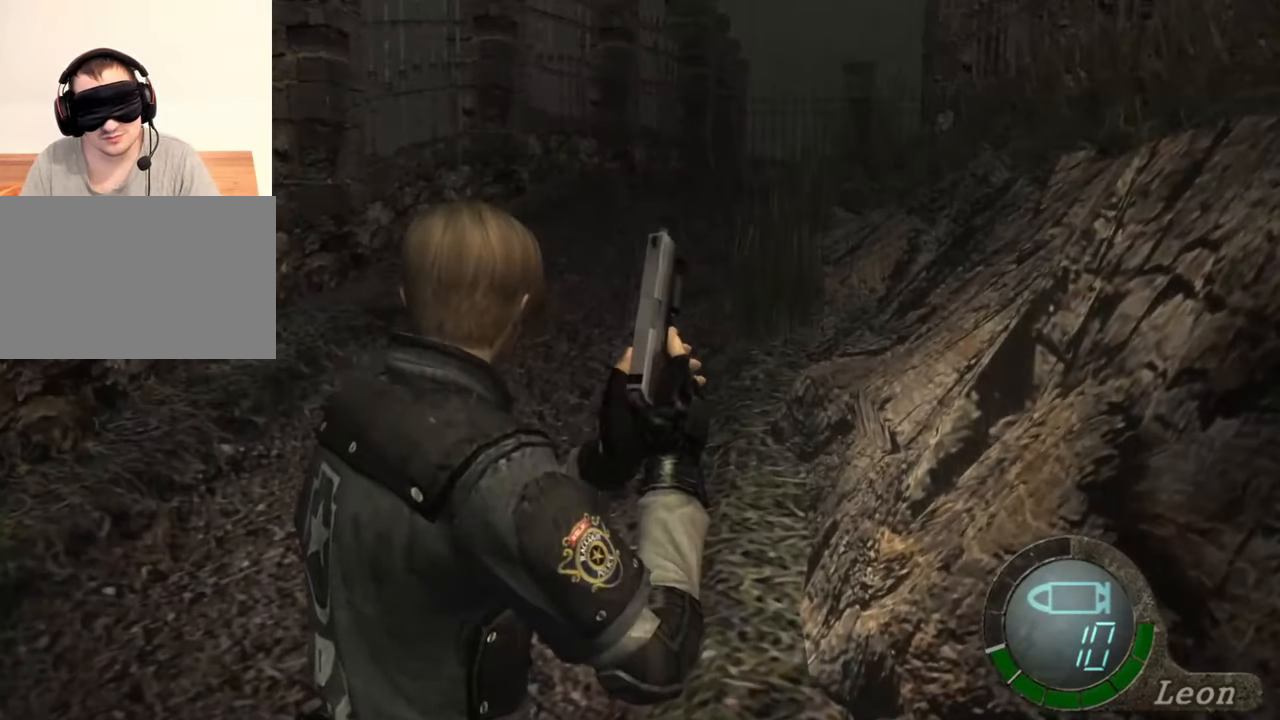
{"keys": [], "mouse": [], "events": []}
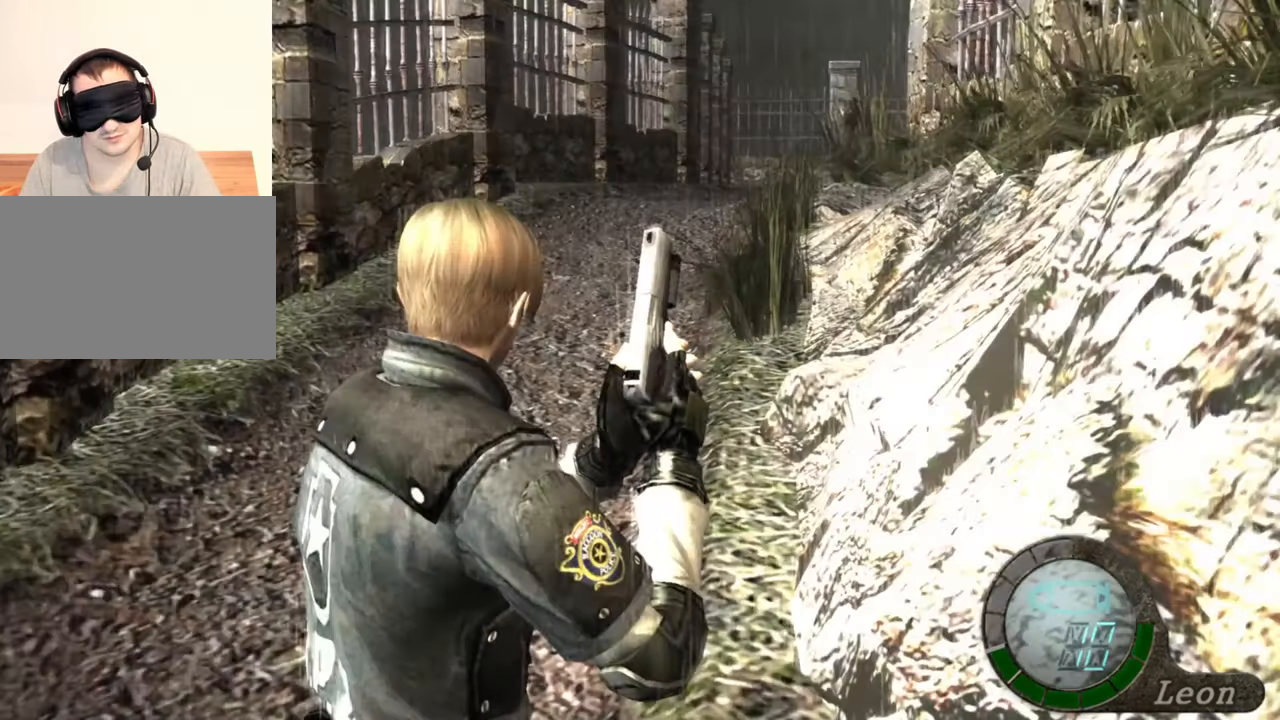
{"keys": [], "mouse": [], "events": []}
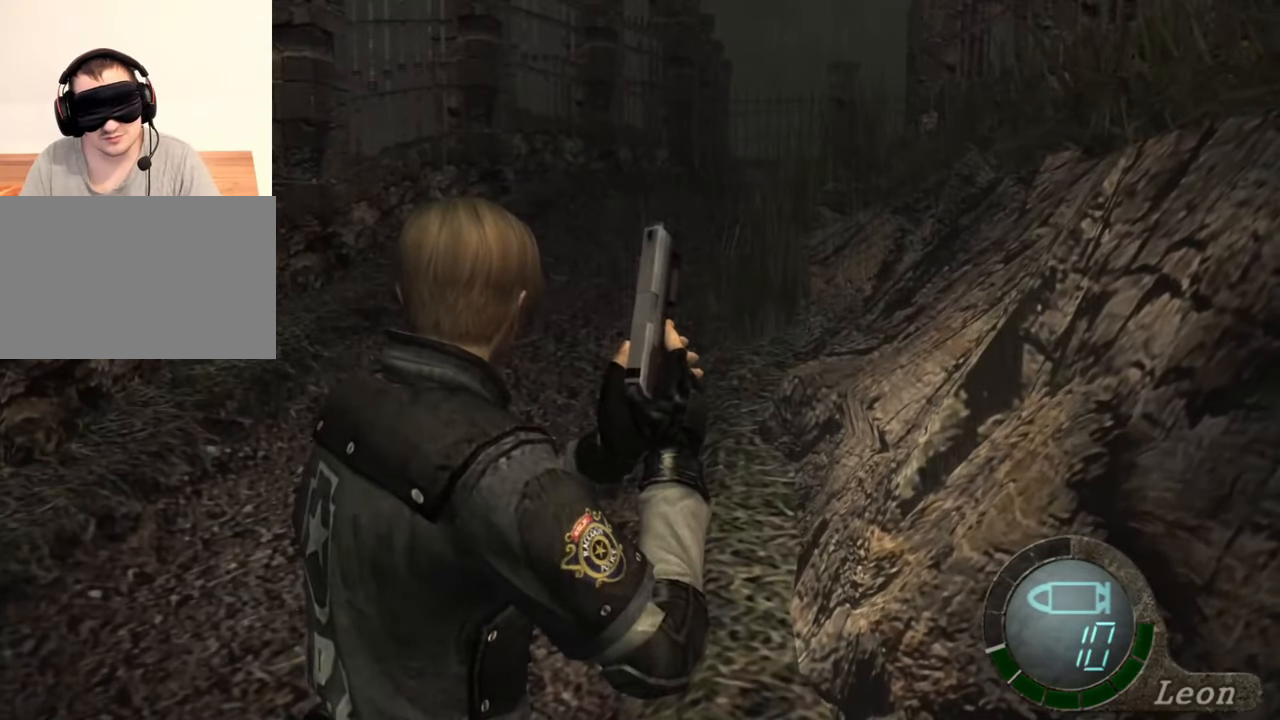
{"keys": [], "mouse": [], "events": []}
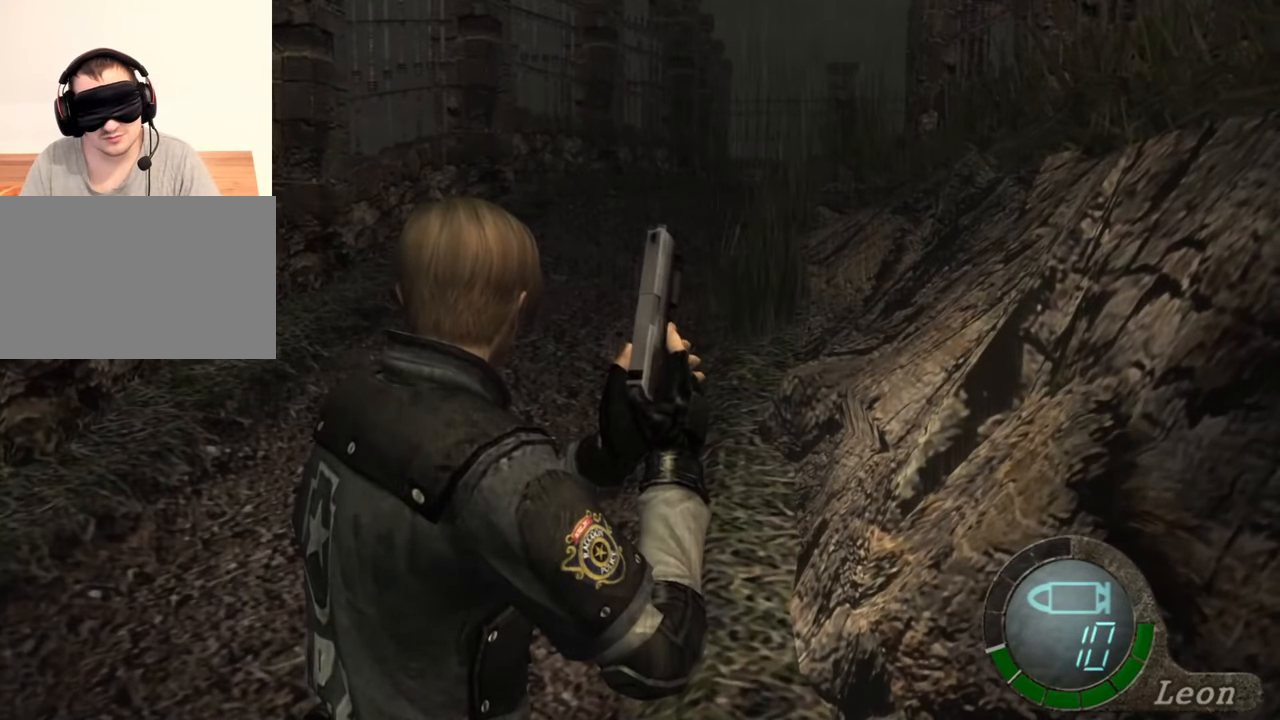
{"keys": [], "mouse": [], "events": []}
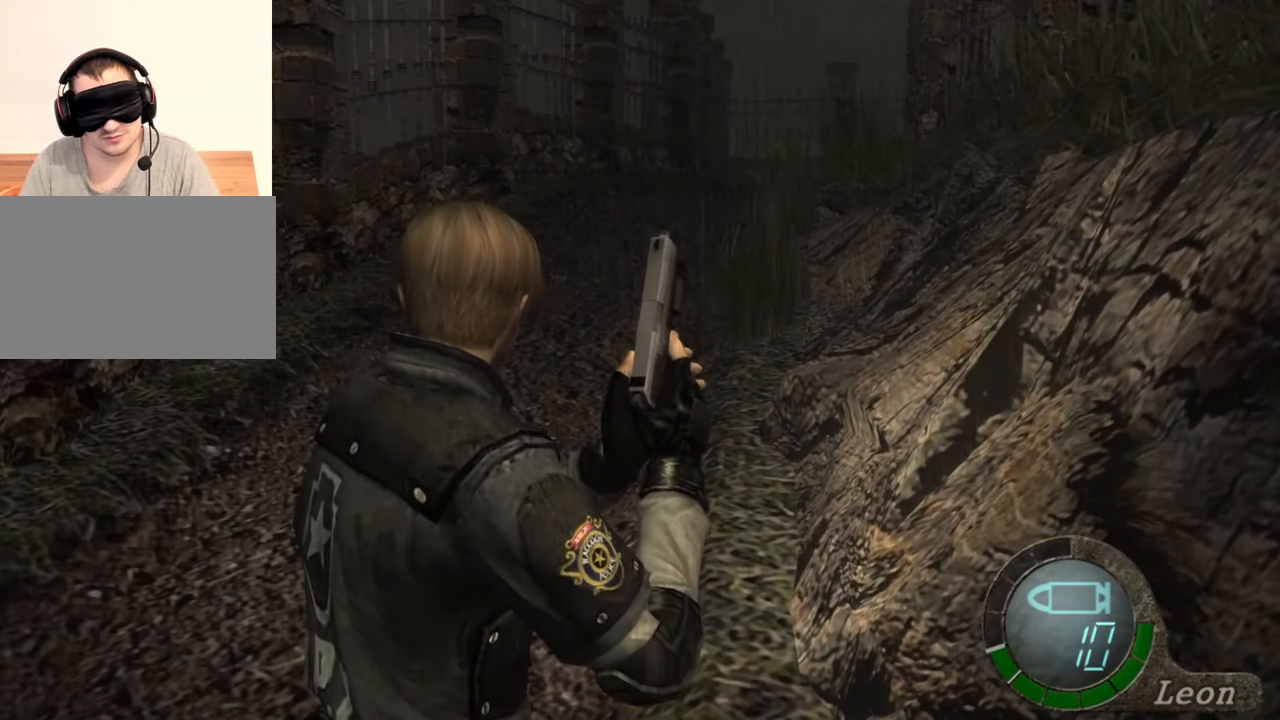
{"keys": [], "mouse": [], "events": []}
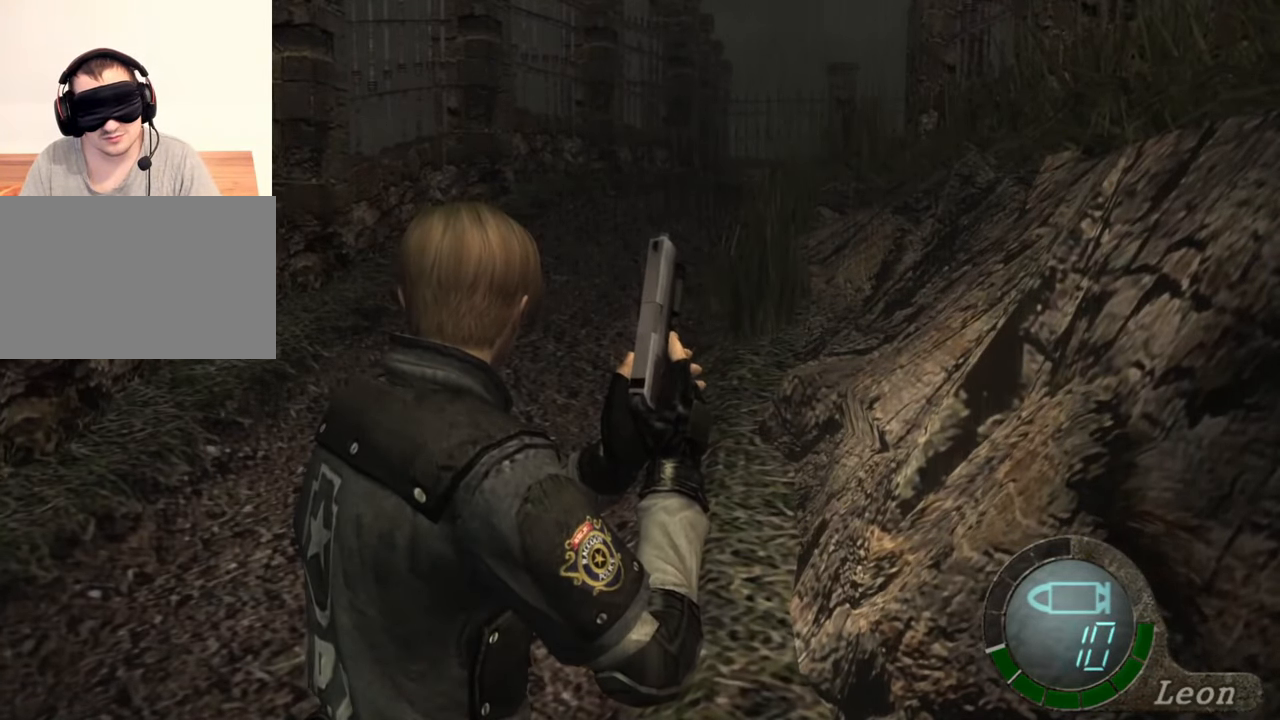
{"keys": [], "mouse": [], "events": []}
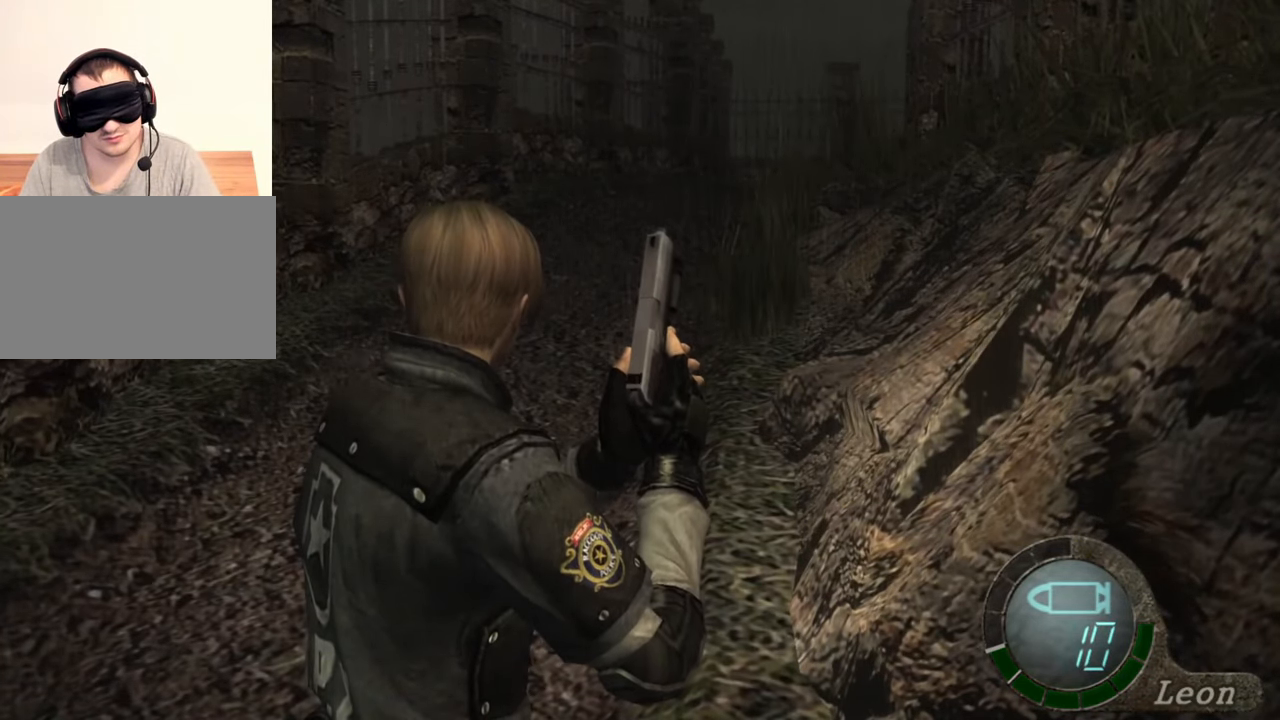
{"keys": [], "mouse": ["right"], "events": [[283, "mouse_right", "down"]]}
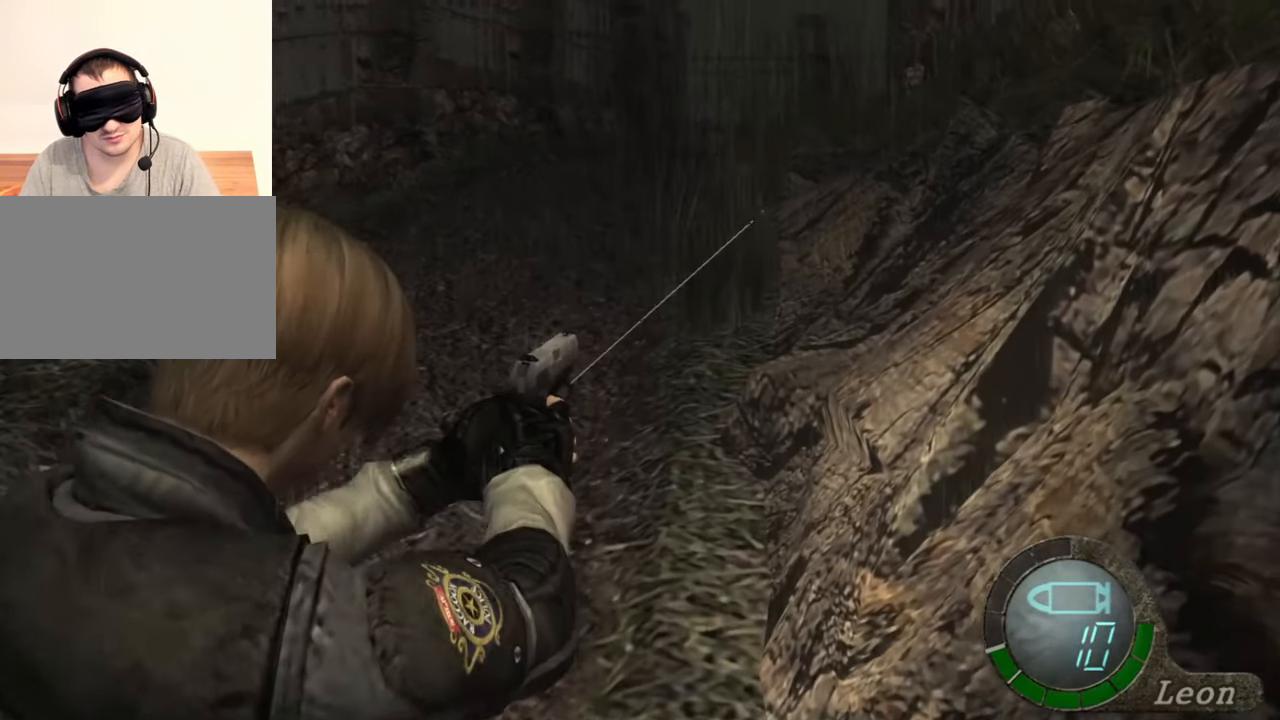
{"keys": [], "mouse": ["right"], "events": []}
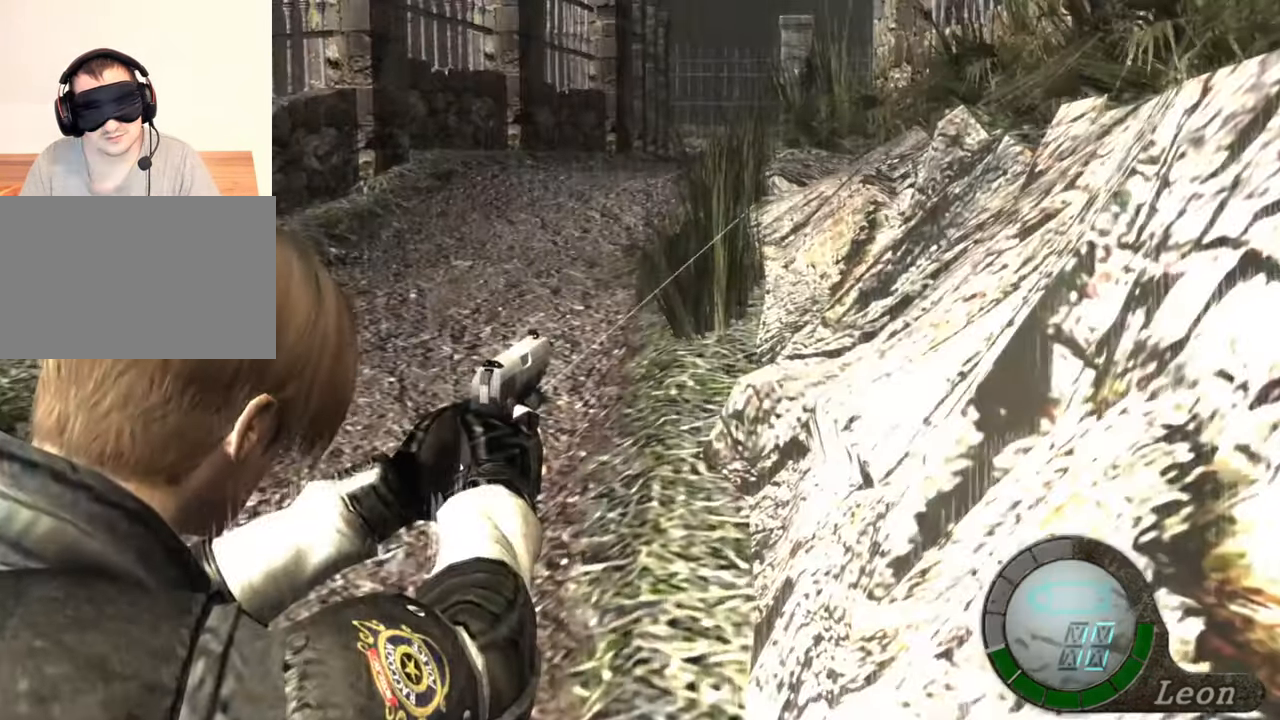
{"keys": [], "mouse": ["right"], "events": []}
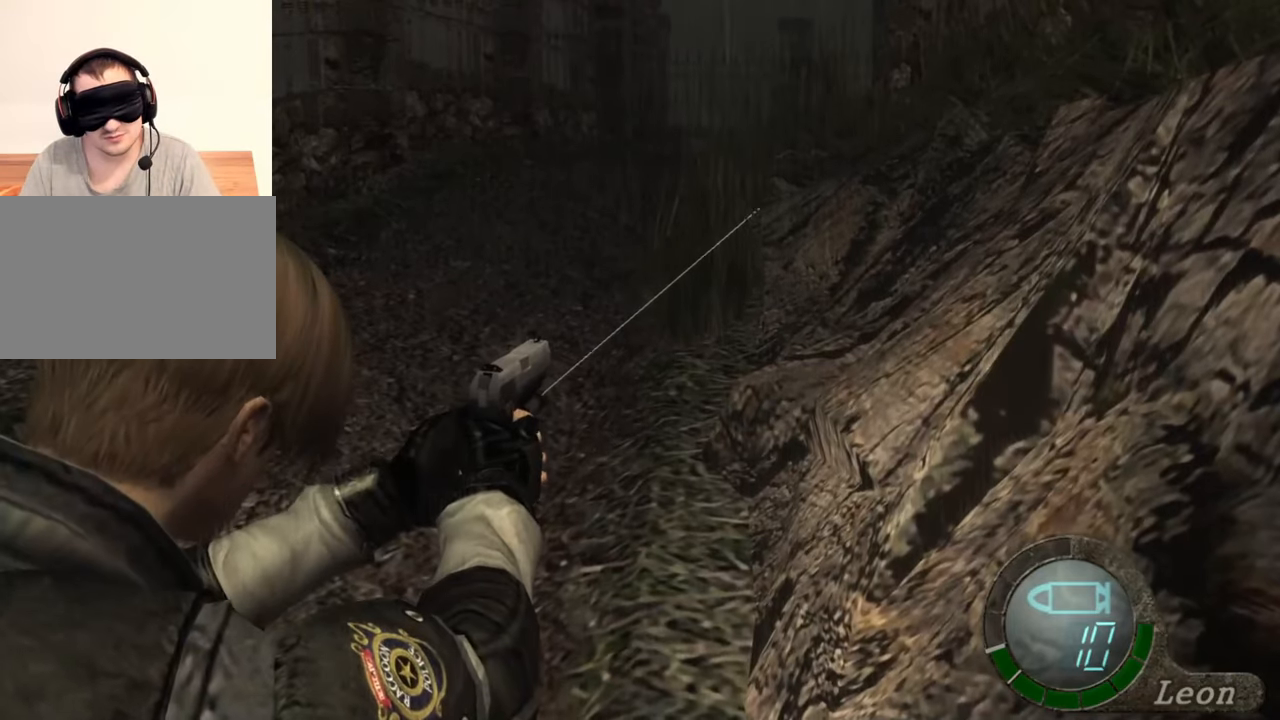
{"keys": [], "mouse": ["right"], "events": []}
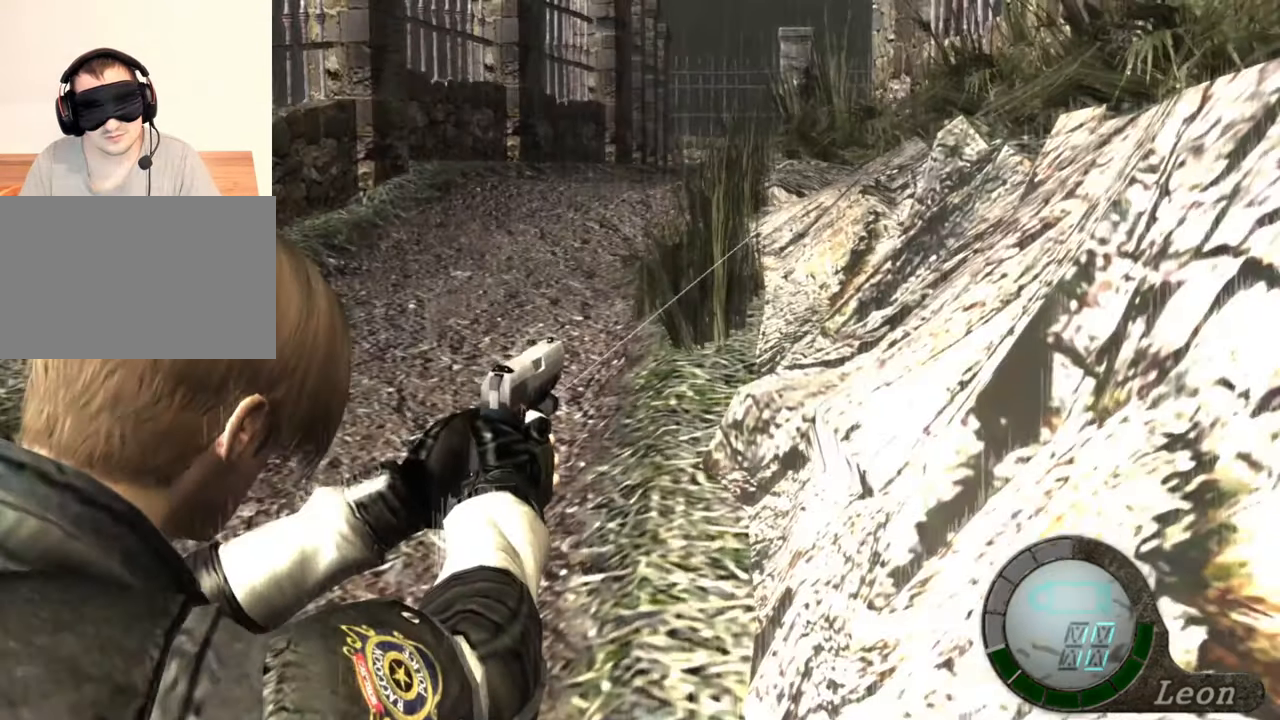
{"keys": [], "mouse": ["right"], "events": []}
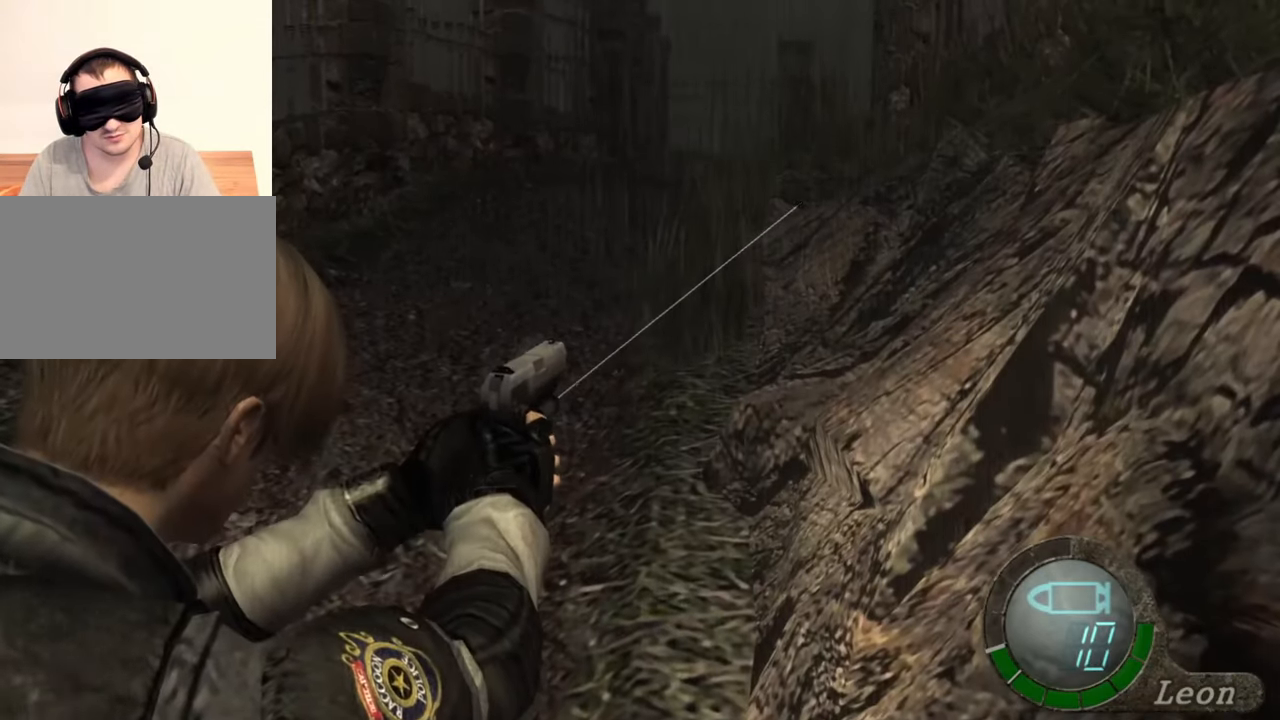
{"keys": [], "mouse": ["right"], "events": []}
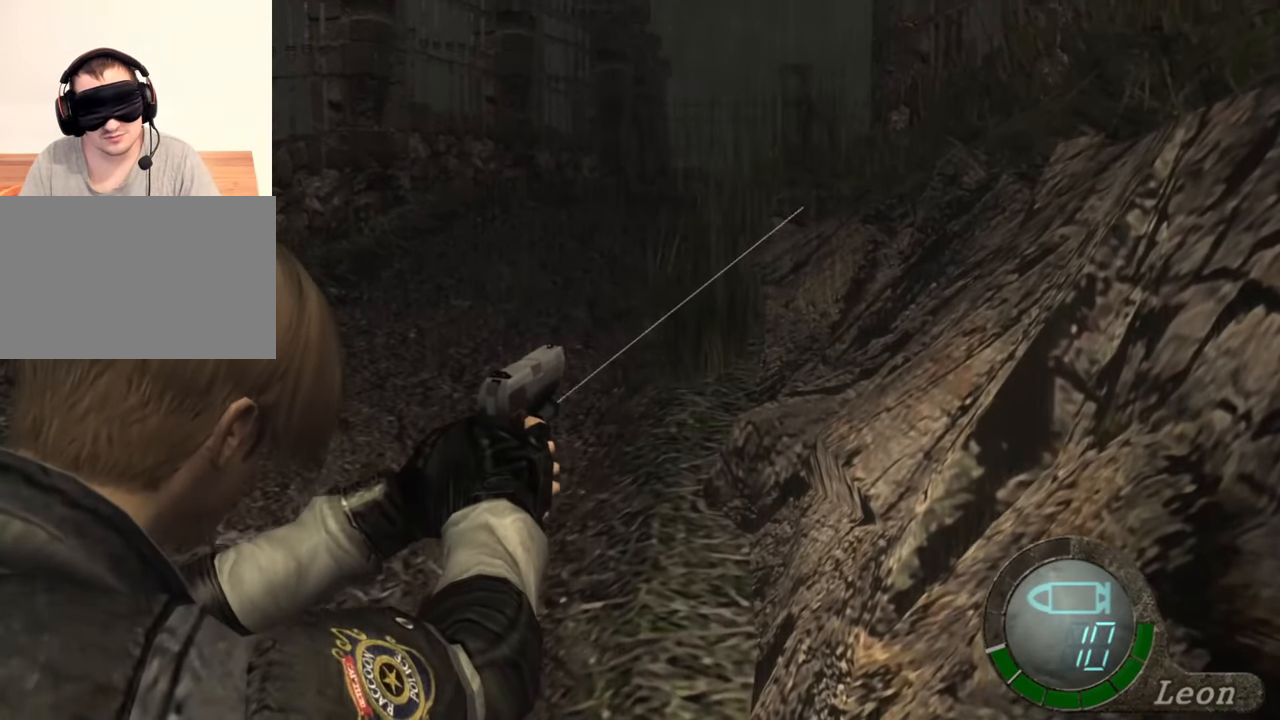
{"keys": [], "mouse": ["right"], "events": []}
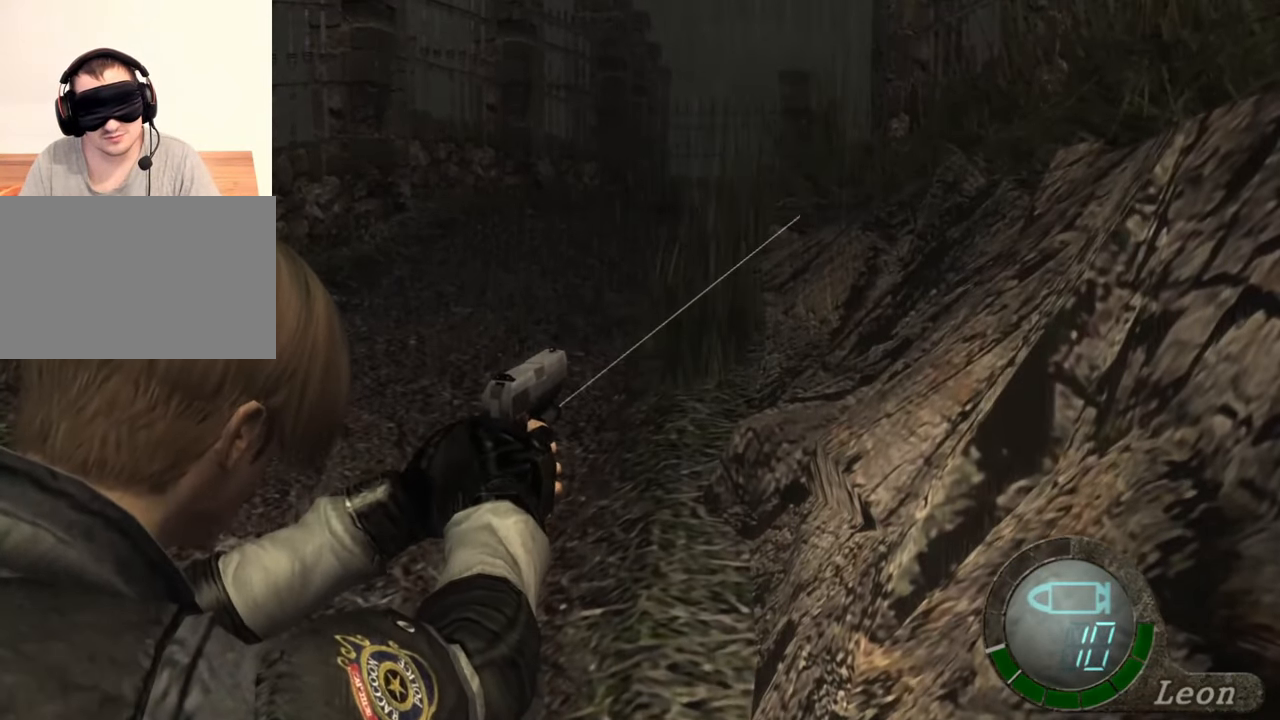
{"keys": [], "mouse": ["right"], "events": []}
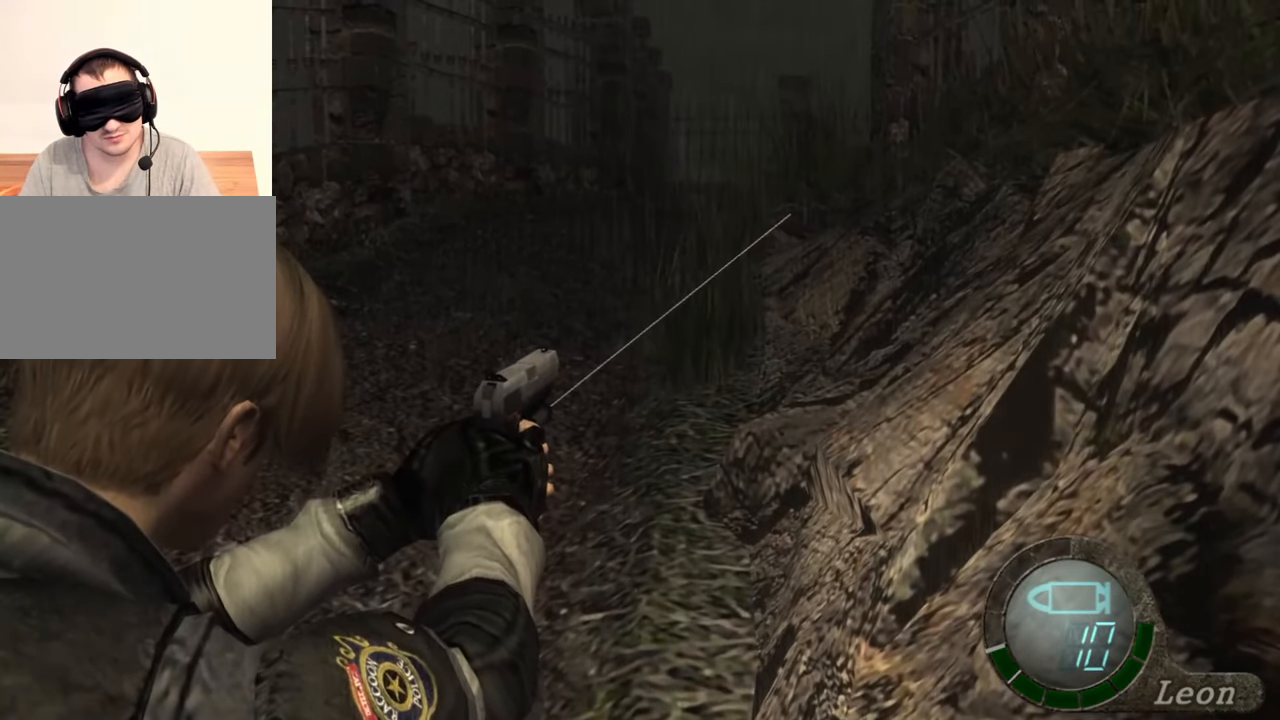
{"keys": [], "mouse": ["right"], "events": []}
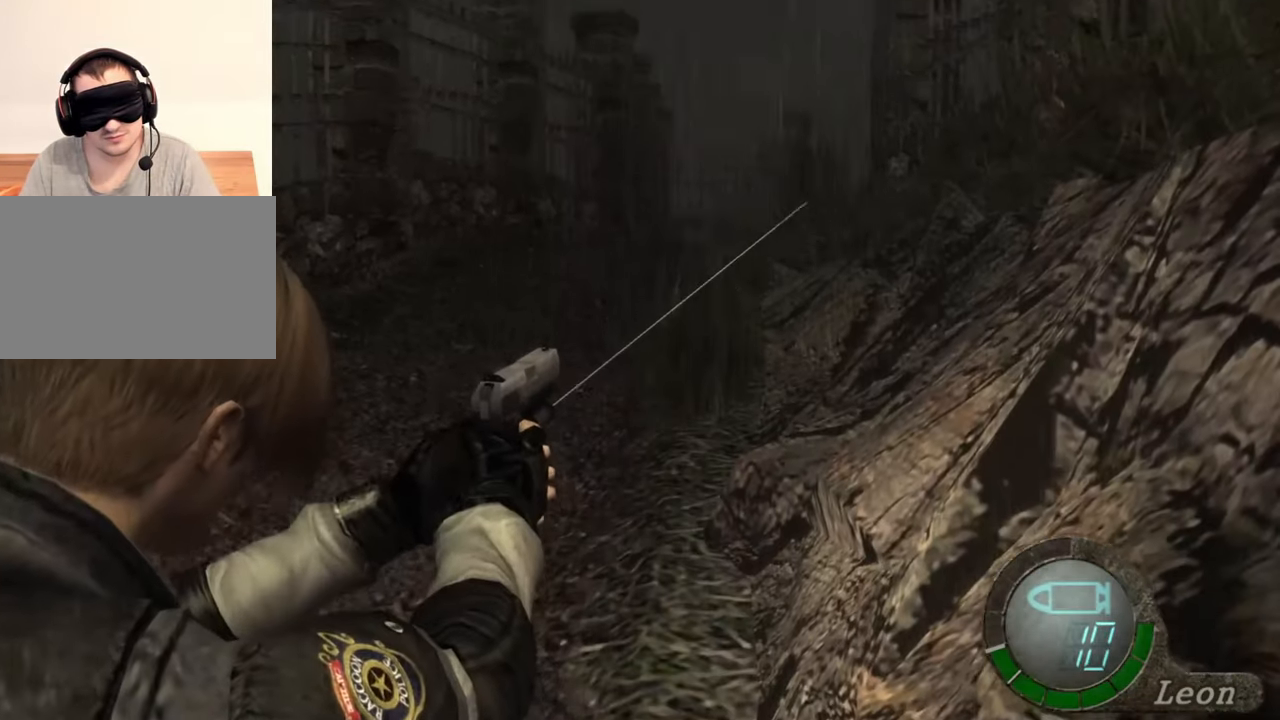
{"keys": [], "mouse": ["right"], "events": []}
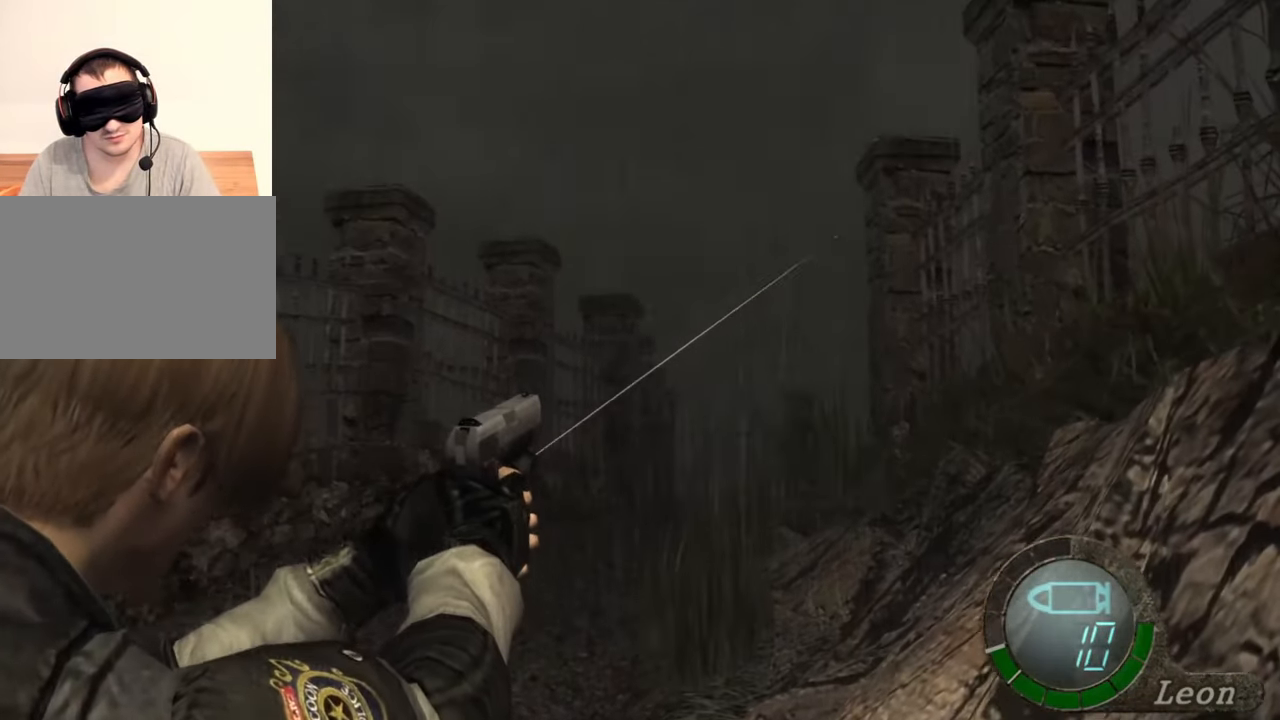
{"keys": [], "mouse": ["right"], "events": []}
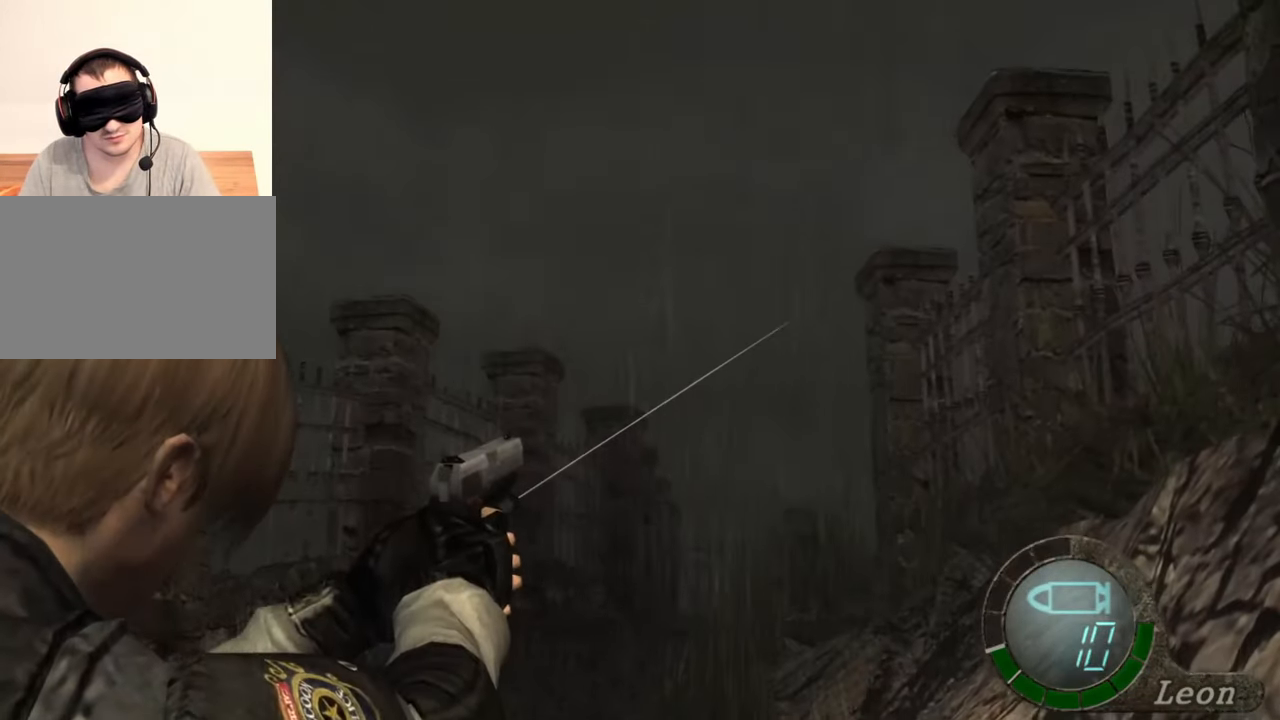
{"keys": [], "mouse": ["right"], "events": []}
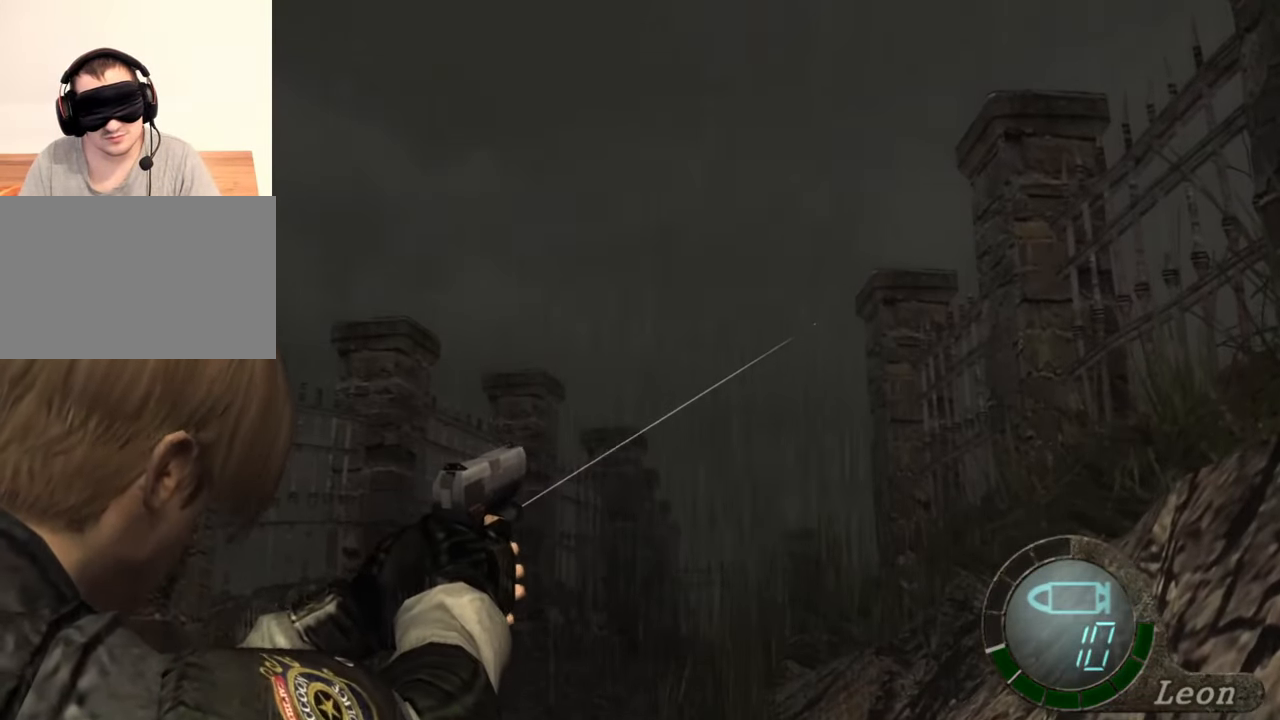
{"keys": [], "mouse": ["right"], "events": []}
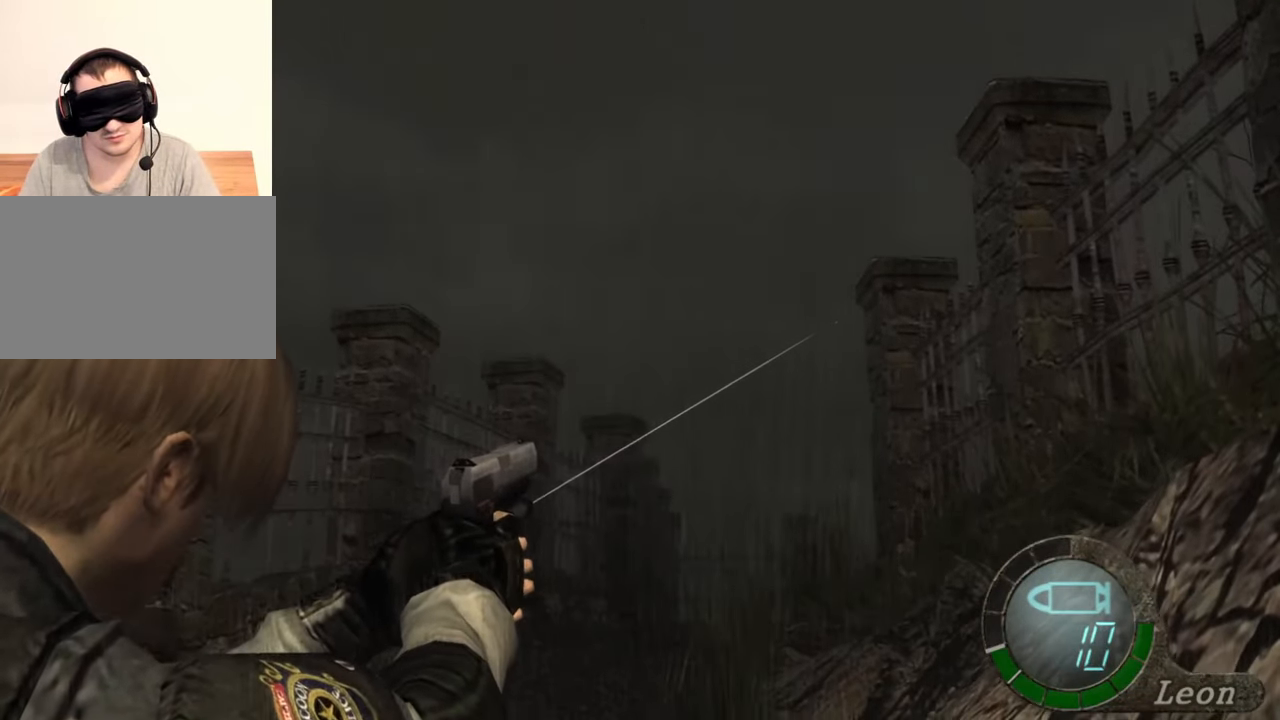
{"keys": [], "mouse": ["right"], "events": []}
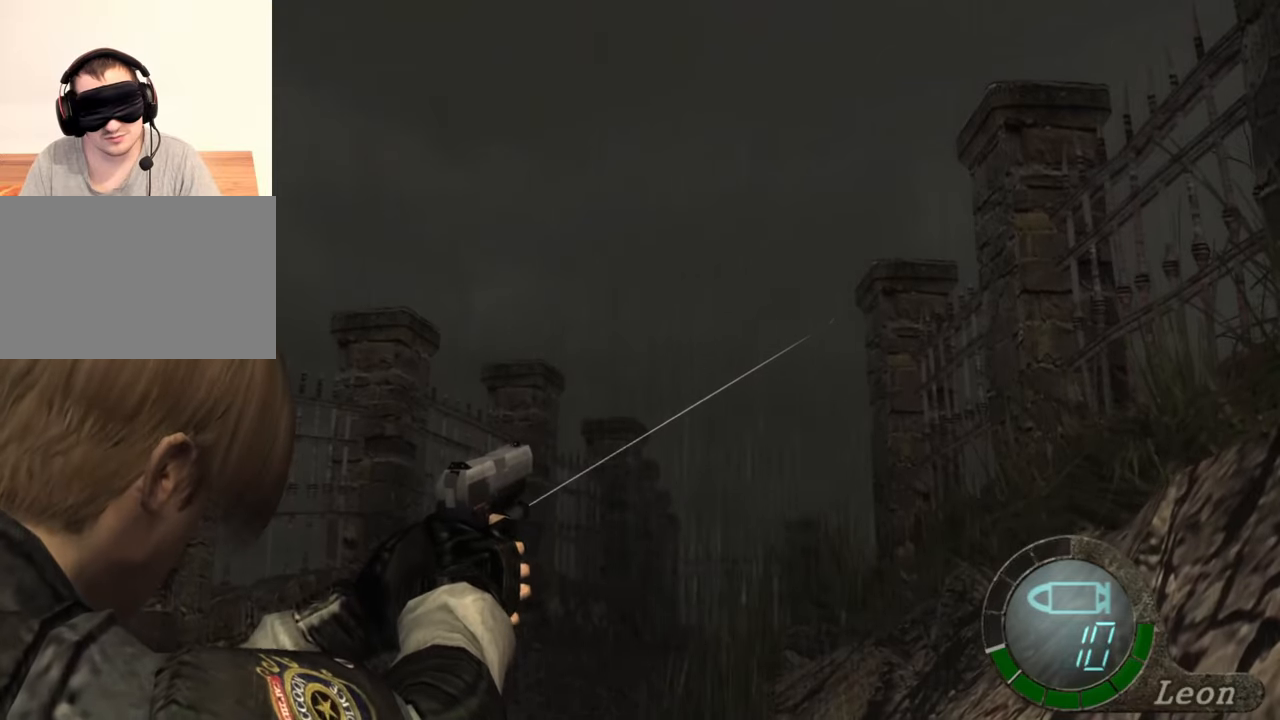
{"keys": [], "mouse": ["right"], "events": []}